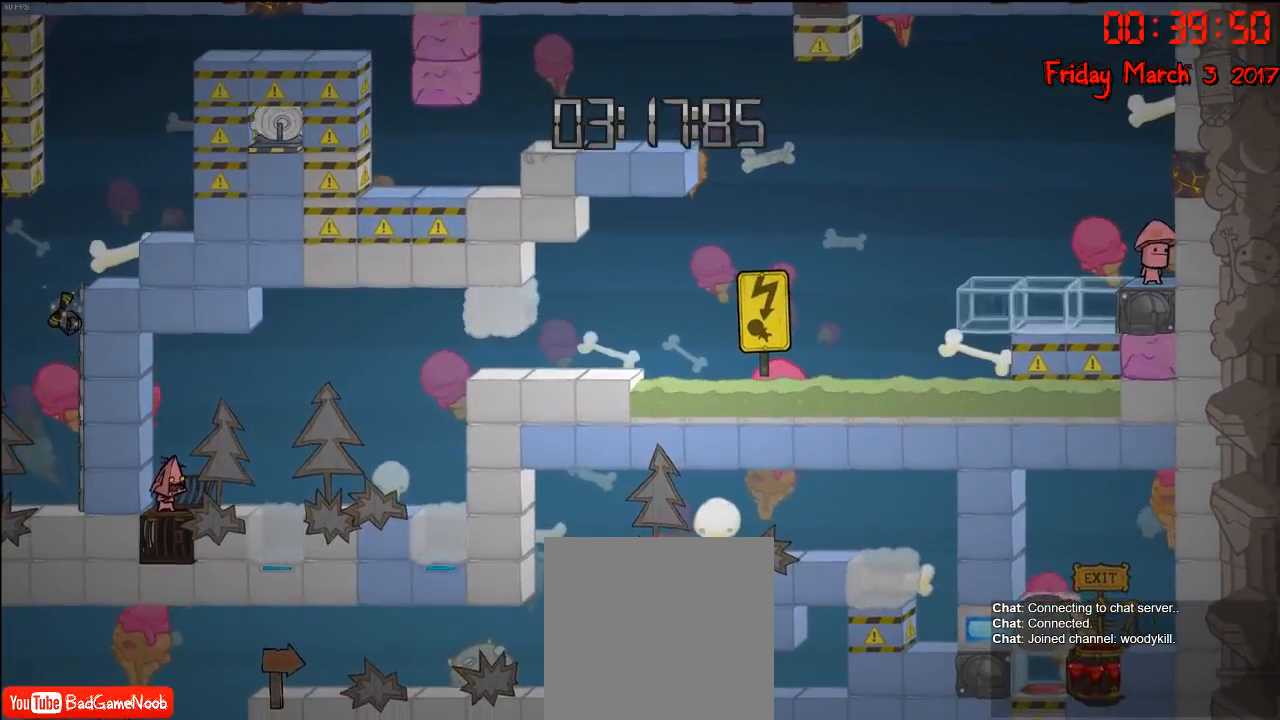
Gameplay with a controller (Xbox layout); each line is a JSON object with the inputs held at the frame after it. "events" lists button and stick changes between this image and that frame as [ms after this image, input, new state], when the widget could be followed in between.
{"buttons": [], "left_stick": "right", "right_stick": "center", "events": [[33, "left_stick", "left"], [133, "left_stick", "center"], [317, "left_stick", "right"]]}
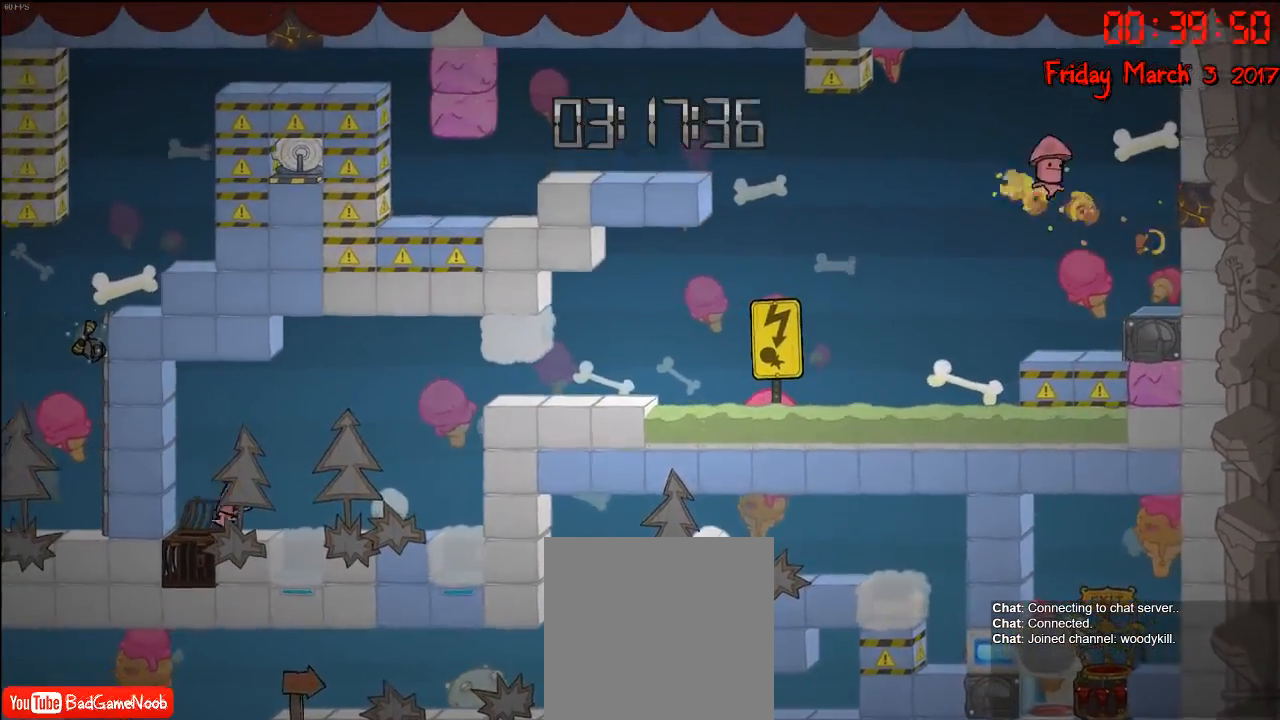
{"buttons": [], "left_stick": "center", "right_stick": "center", "events": [[50, "left_stick", "center"]]}
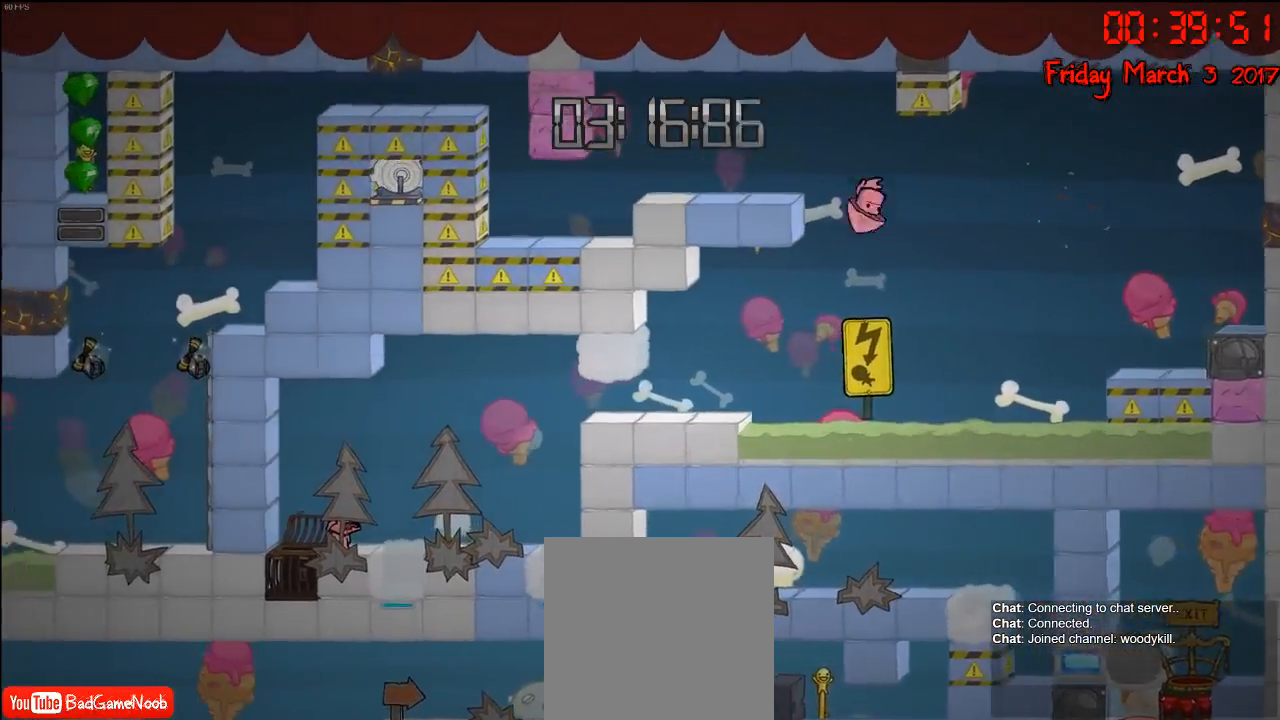
{"buttons": [], "left_stick": "right", "right_stick": "center", "events": [[367, "left_stick", "right"]]}
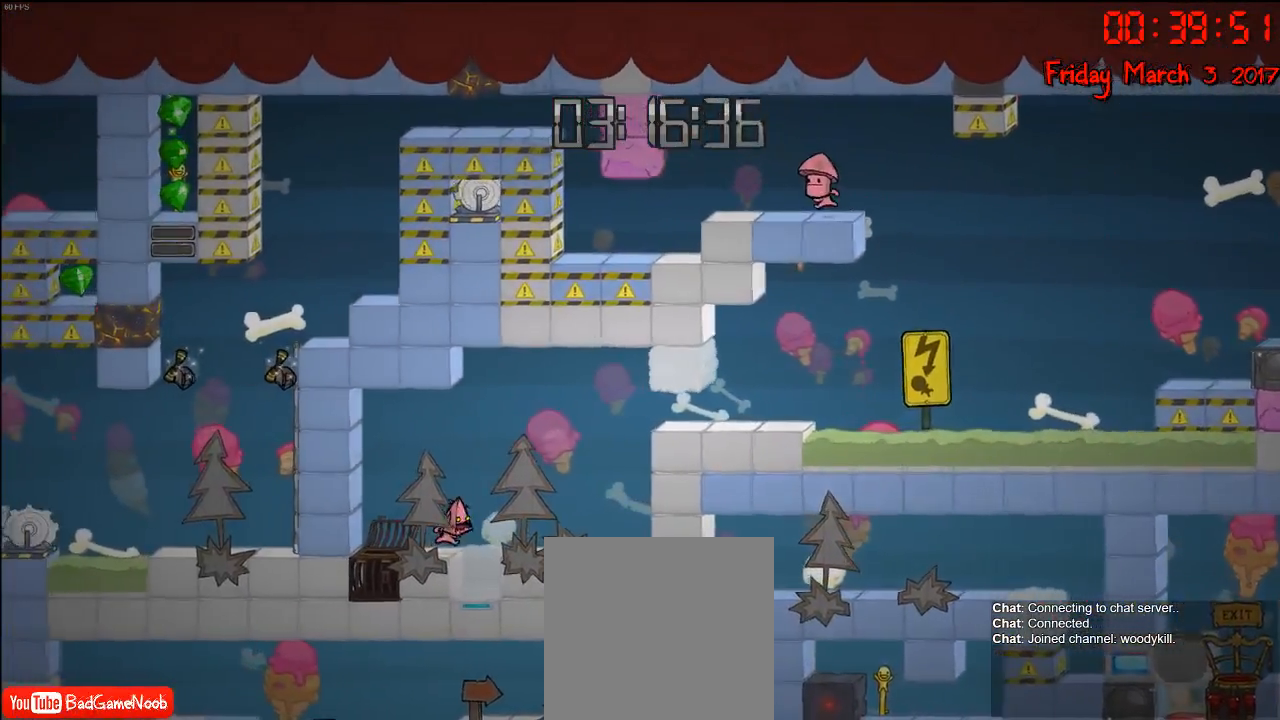
{"buttons": ["A"], "left_stick": "right", "right_stick": "center", "events": [[17, "A", "down"], [133, "A", "up"], [450, "A", "down"]]}
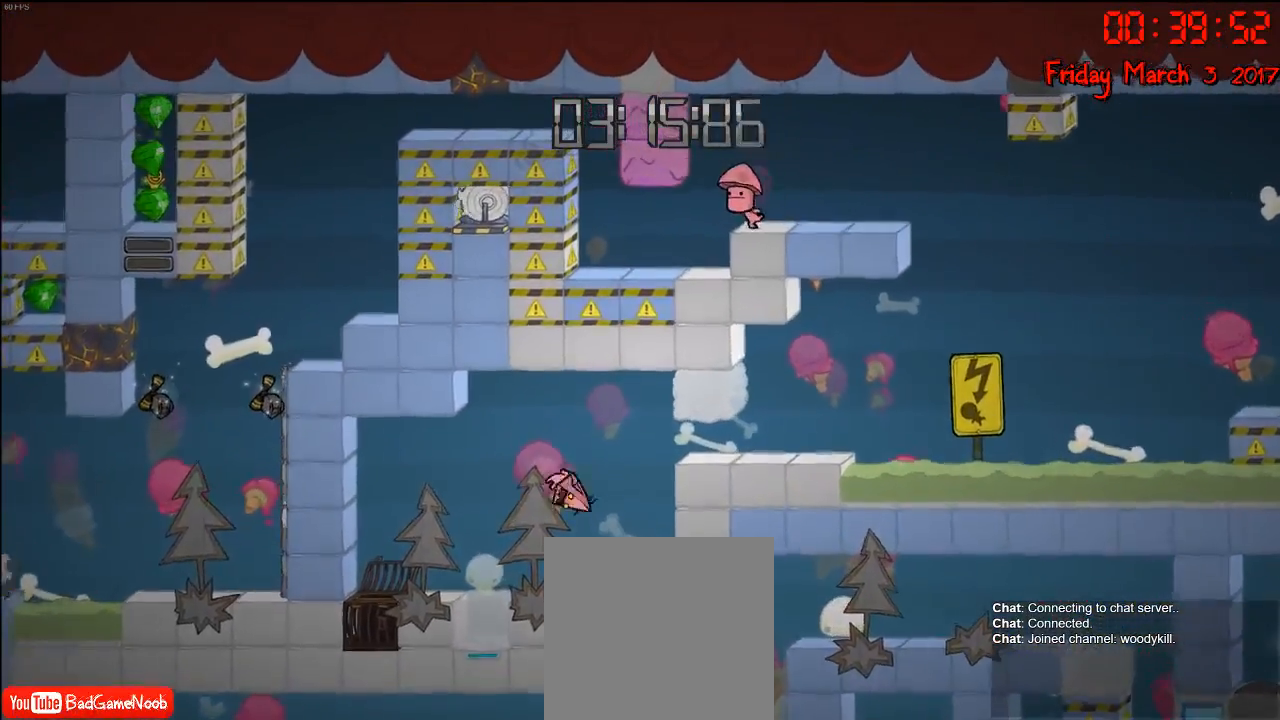
{"buttons": [], "left_stick": "center", "right_stick": "center", "events": [[100, "A", "up"], [383, "left_stick", "center"]]}
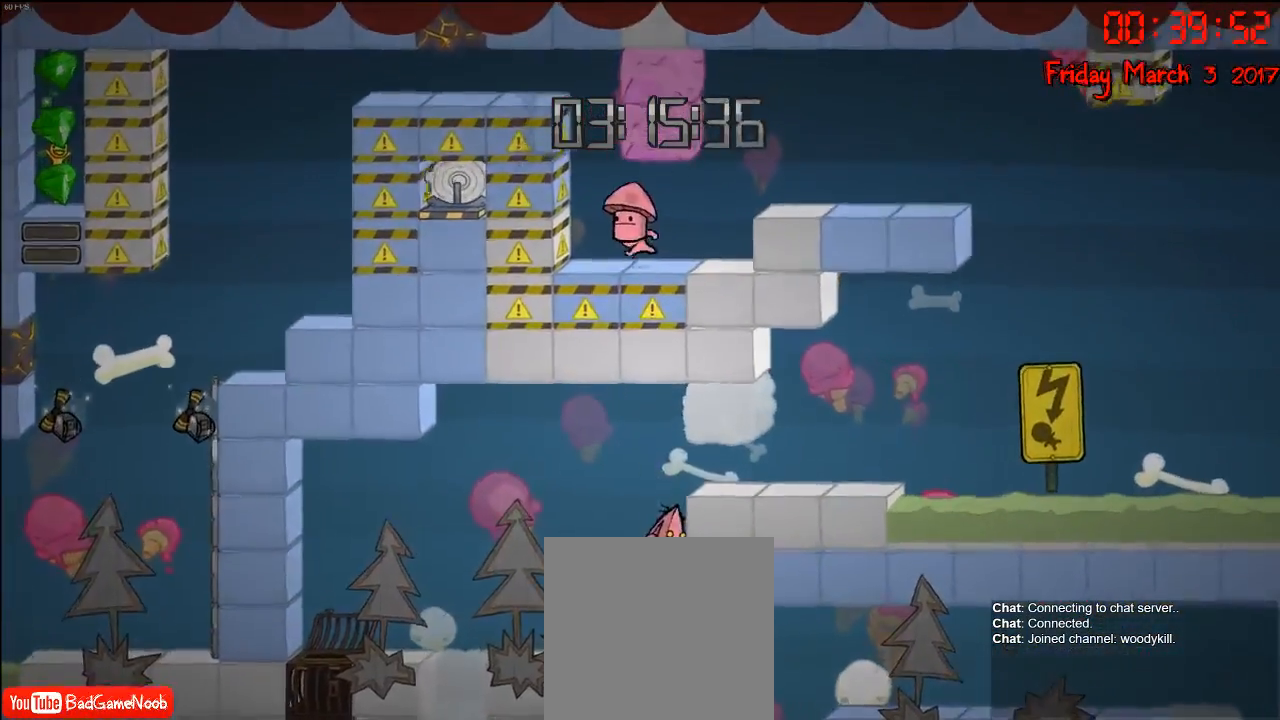
{"buttons": ["A"], "left_stick": "right", "right_stick": "center", "events": [[250, "A", "down"], [283, "left_stick", "right"], [417, "A", "up"], [483, "A", "down"]]}
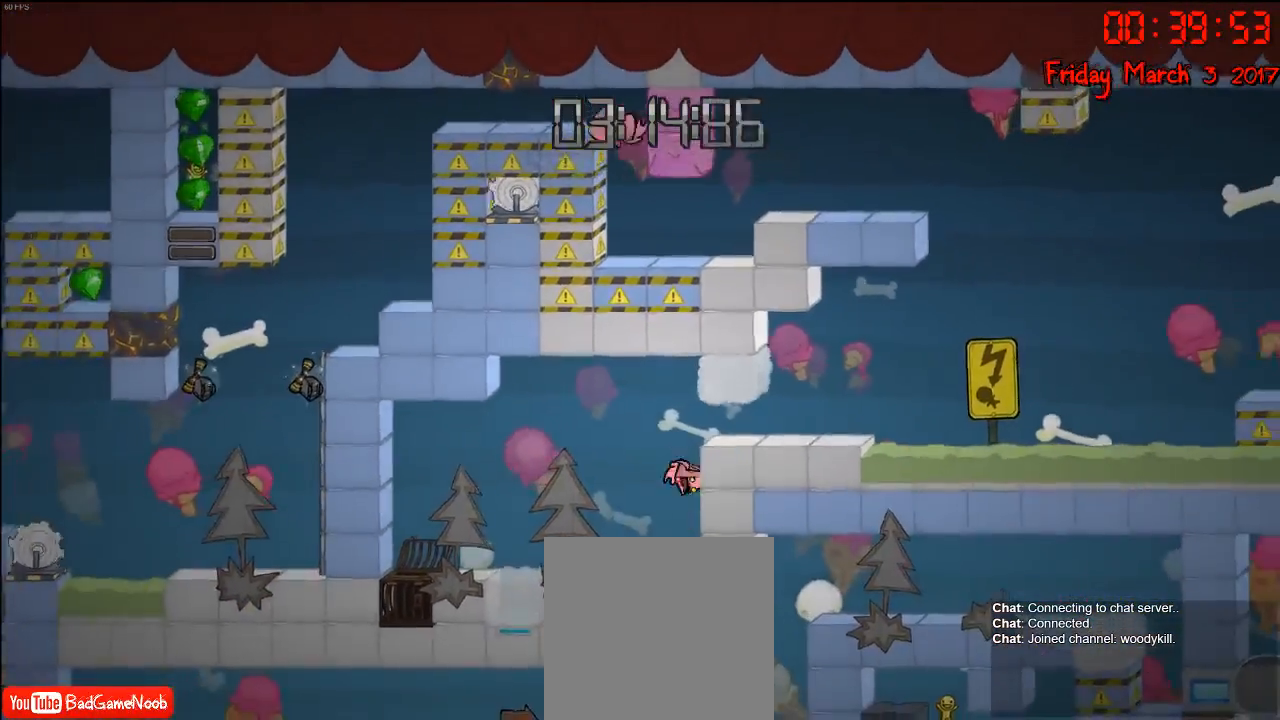
{"buttons": [], "left_stick": "right", "right_stick": "center", "events": [[333, "A", "up"]]}
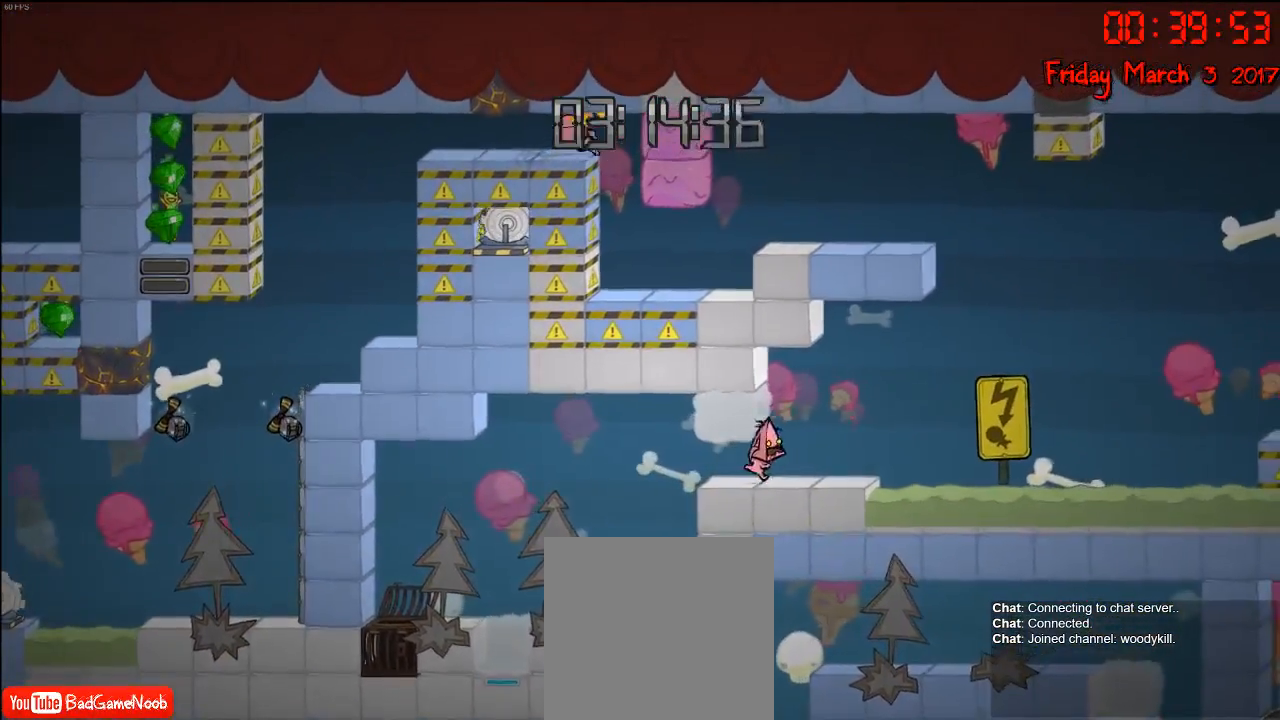
{"buttons": [], "left_stick": "center", "right_stick": "center", "events": [[333, "left_stick", "center"]]}
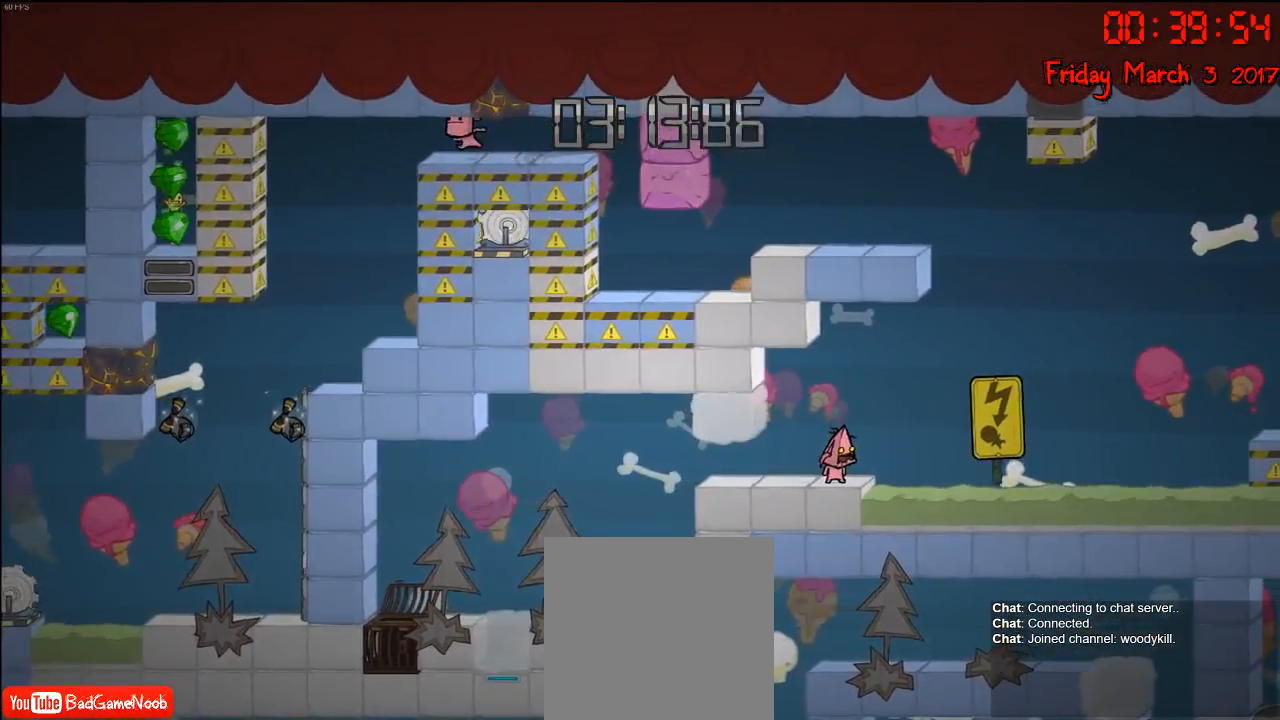
{"buttons": [], "left_stick": "center", "right_stick": "center", "events": [[83, "L1", "down"], [167, "L1", "up"], [367, "left_stick", "right"], [467, "left_stick", "center"]]}
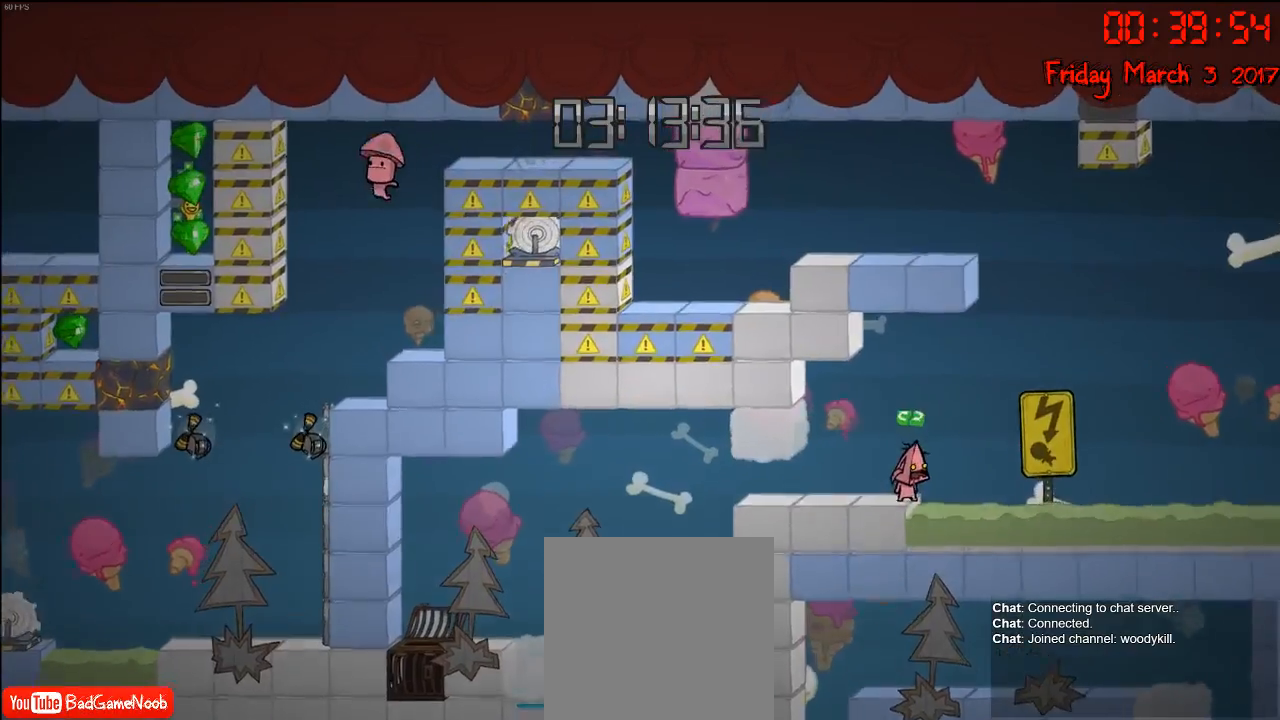
{"buttons": ["B"], "left_stick": "center", "right_stick": "center", "events": [[83, "B", "down"], [217, "B", "up"], [417, "B", "down"]]}
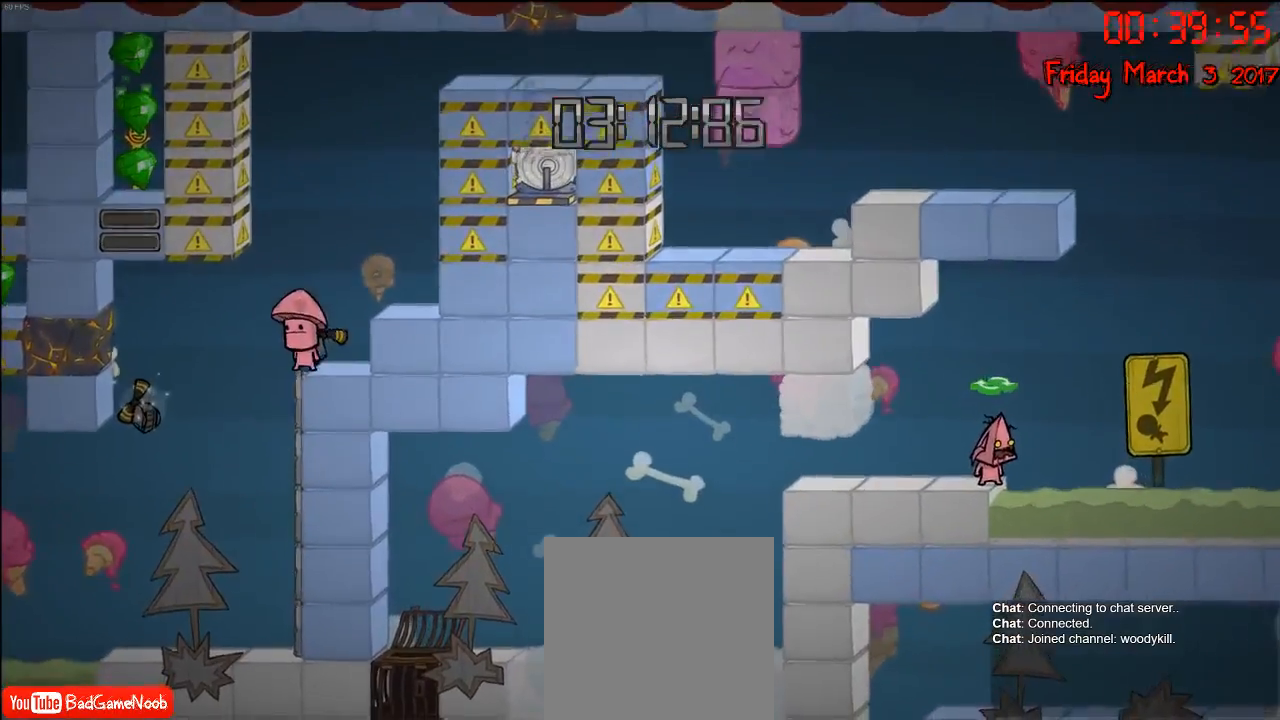
{"buttons": [], "left_stick": "center", "right_stick": "center", "events": [[17, "B", "up"], [233, "B", "down"], [333, "B", "up"]]}
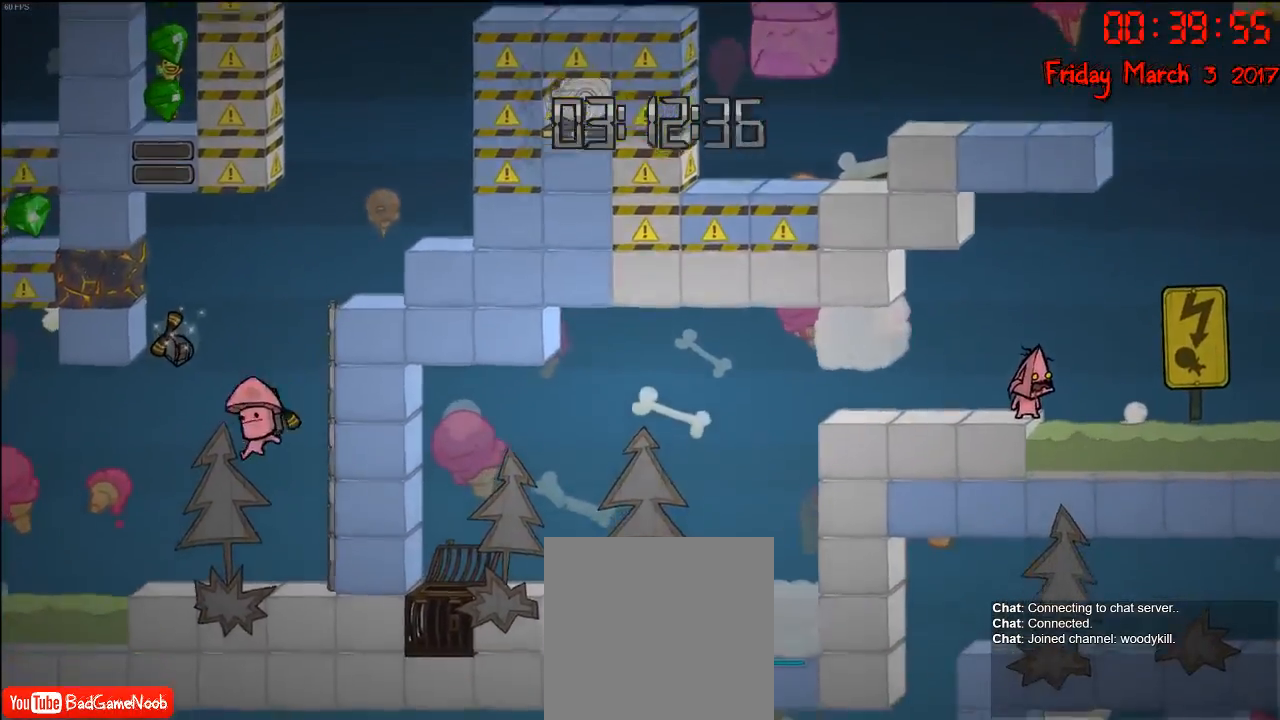
{"buttons": [], "left_stick": "center", "right_stick": "center", "events": [[100, "B", "down"], [167, "B", "up"]]}
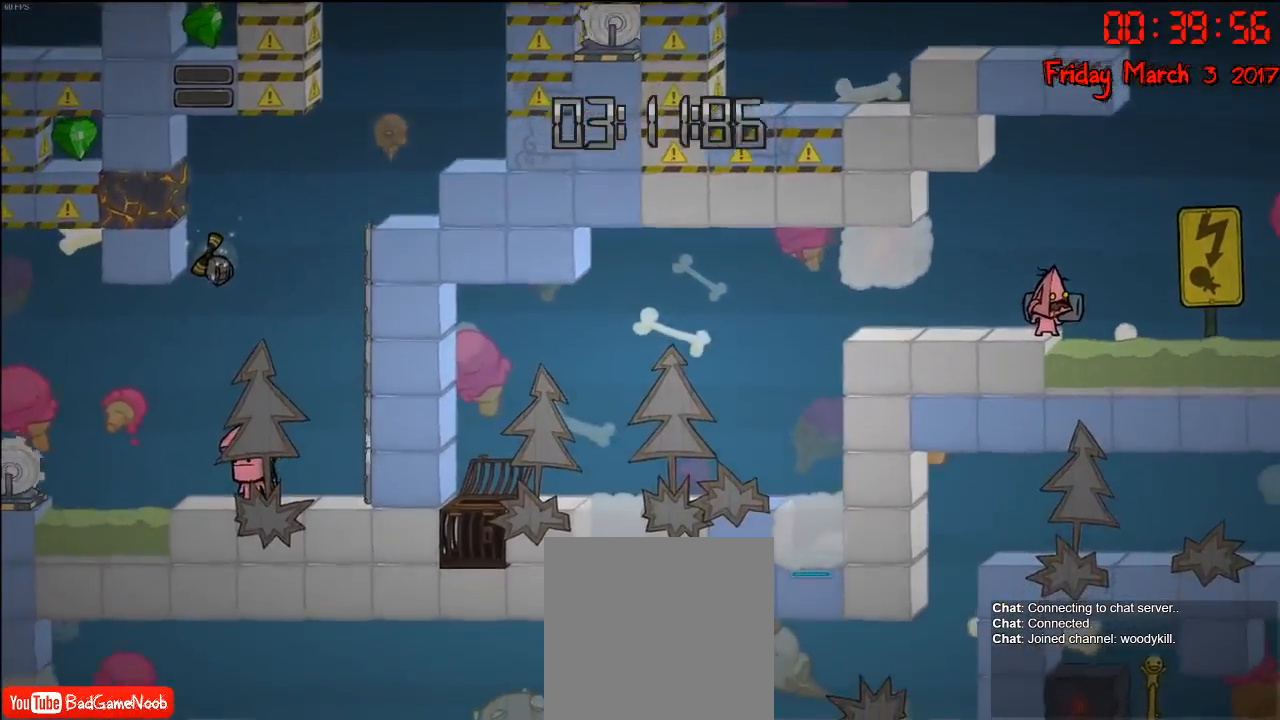
{"buttons": [], "left_stick": "center", "right_stick": "center", "events": []}
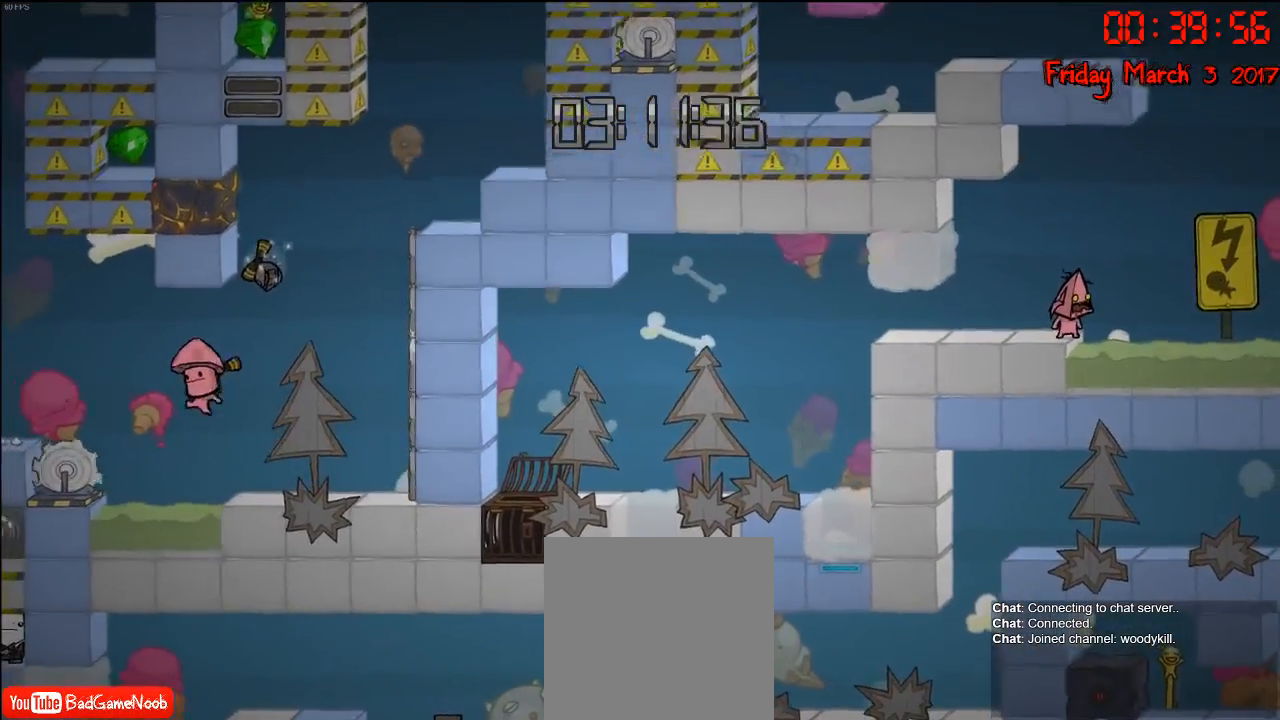
{"buttons": ["B"], "left_stick": "center", "right_stick": "center", "events": [[167, "L1", "down"], [317, "L1", "up"], [500, "B", "down"]]}
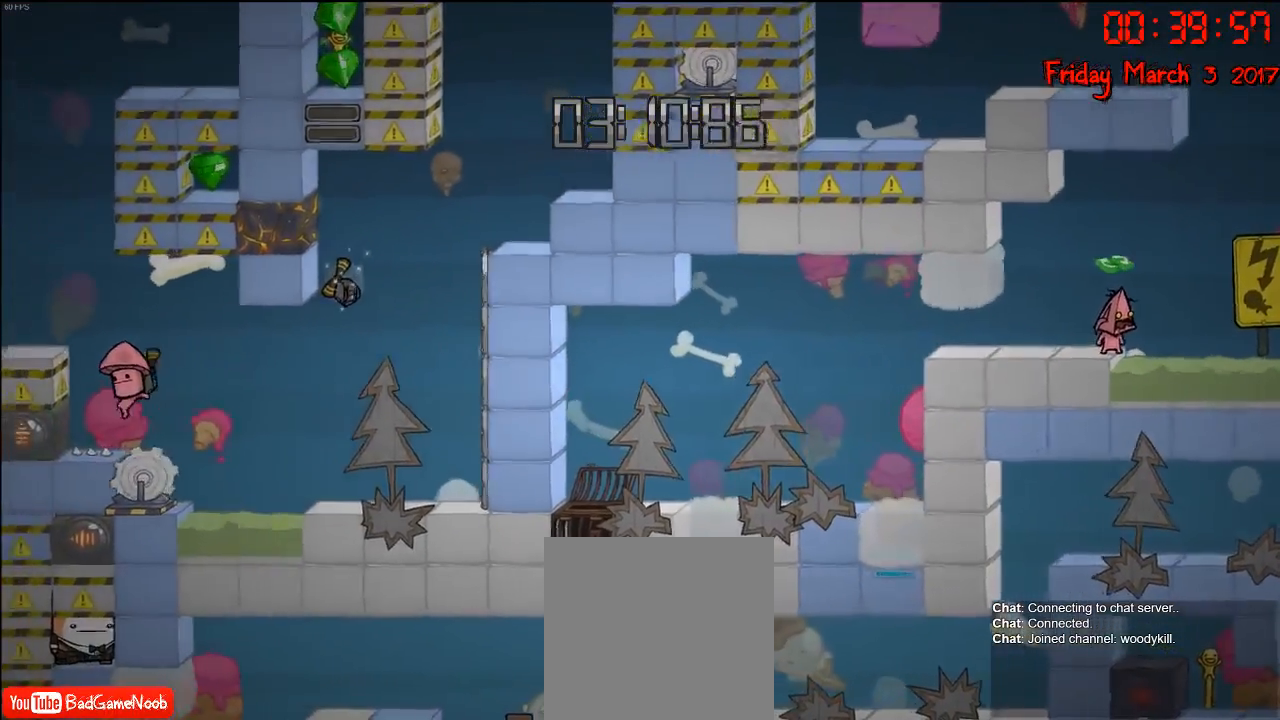
{"buttons": ["B"], "left_stick": "center", "right_stick": "center"}
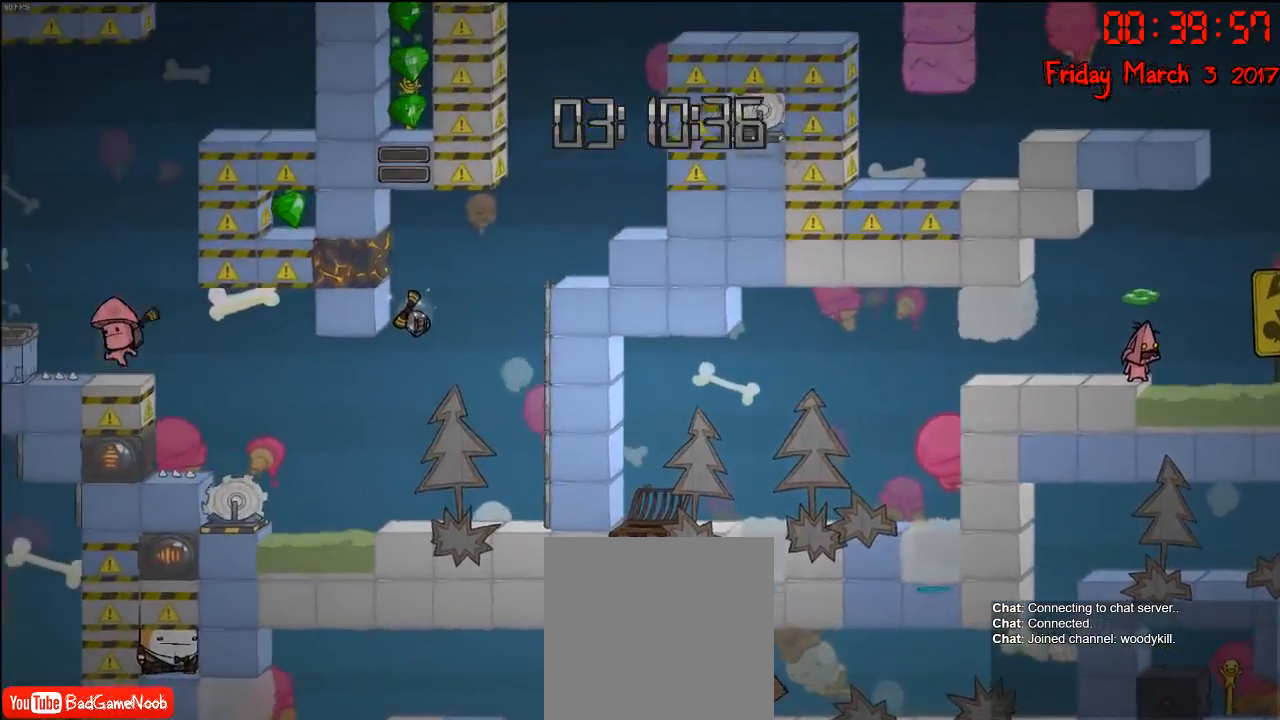
{"buttons": [], "left_stick": "center", "right_stick": "center", "events": [[67, "B", "up"], [150, "B", "down"], [250, "B", "up"], [333, "B", "down"], [433, "B", "up"]]}
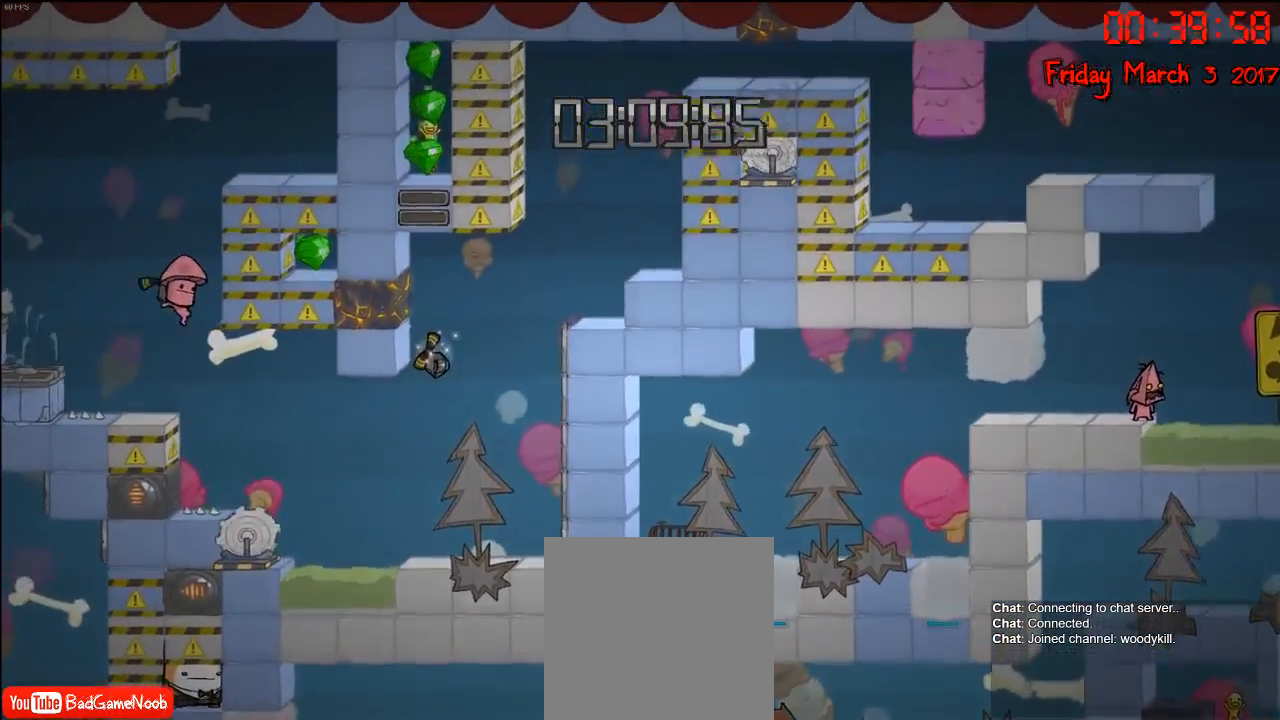
{"buttons": [], "left_stick": "center", "right_stick": "center", "events": [[50, "B", "down"], [167, "B", "up"]]}
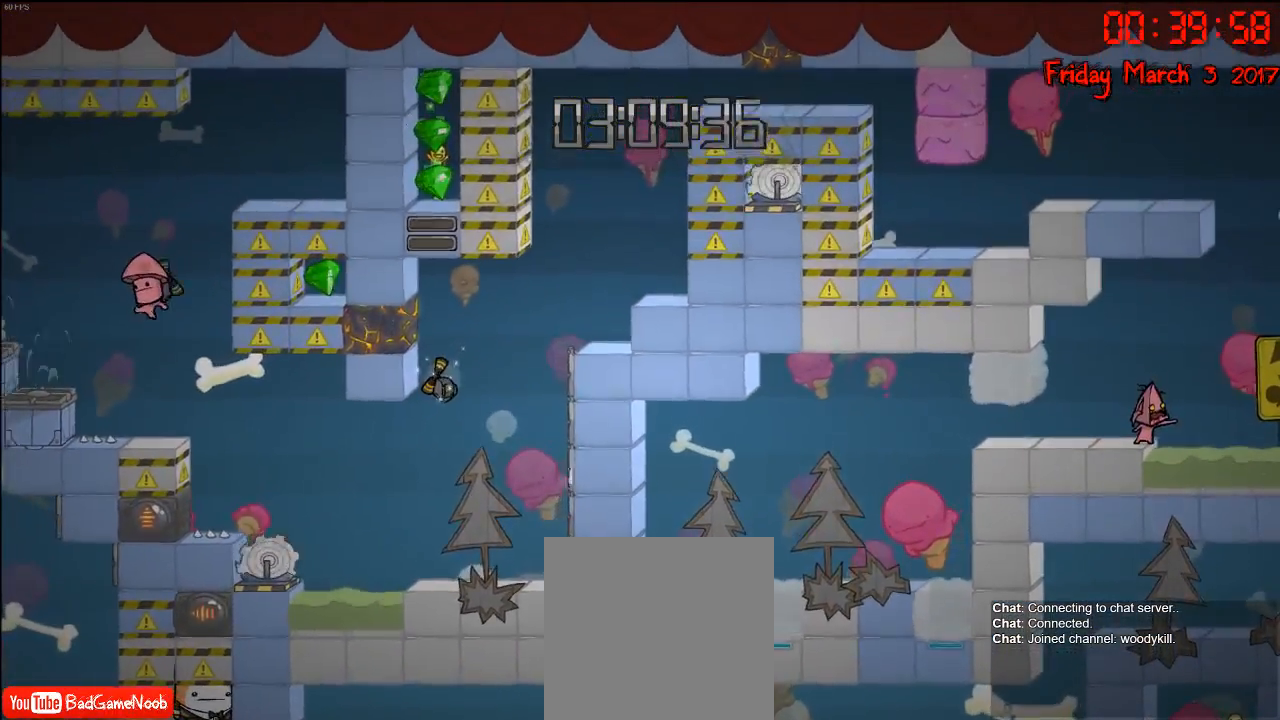
{"buttons": [], "left_stick": "center", "right_stick": "center", "events": []}
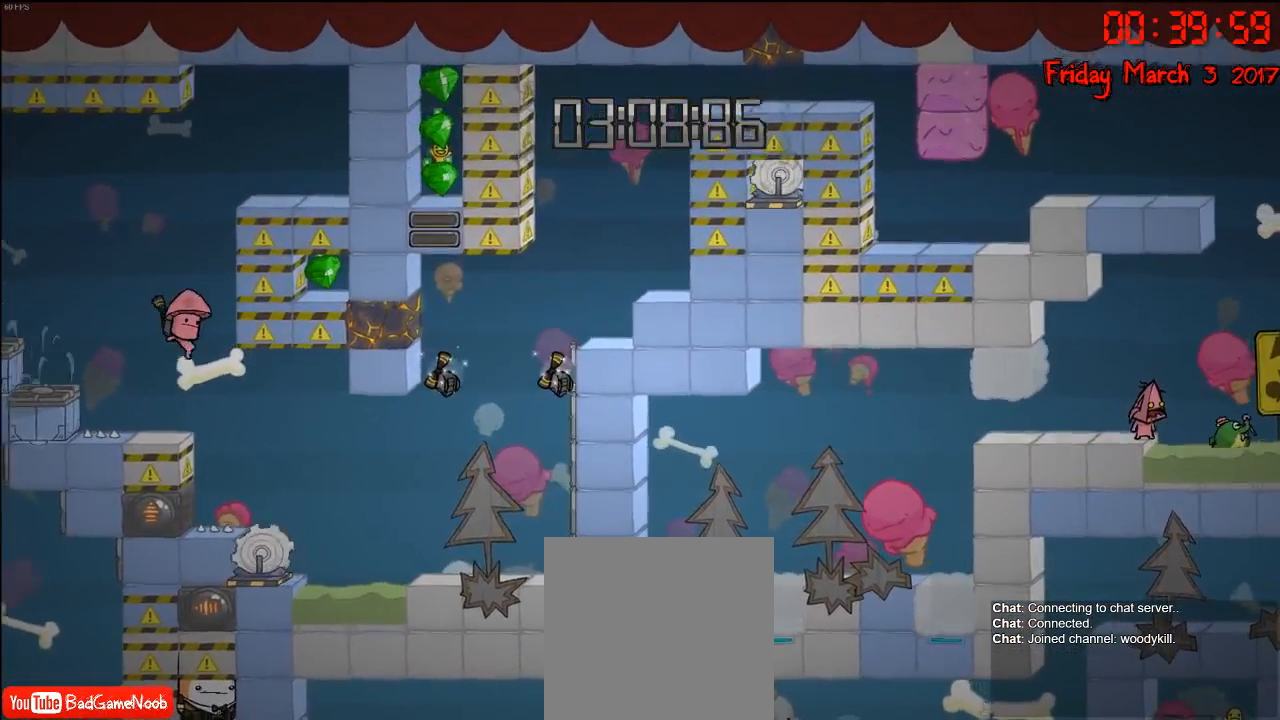
{"buttons": [], "left_stick": "right", "right_stick": "center", "events": [[167, "left_stick", "right"], [250, "A", "down"], [433, "A", "up"]]}
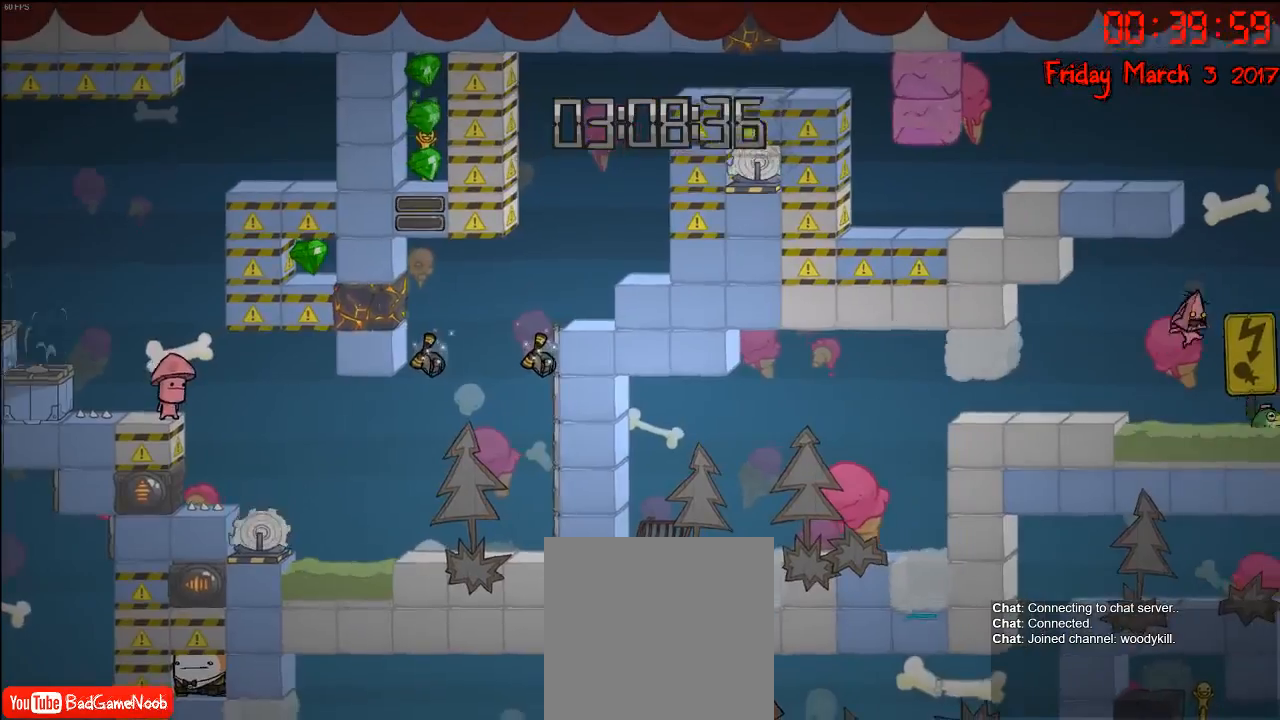
{"buttons": [], "left_stick": "center", "right_stick": "center", "events": [[33, "A", "down"], [200, "A", "up"], [500, "left_stick", "center"]]}
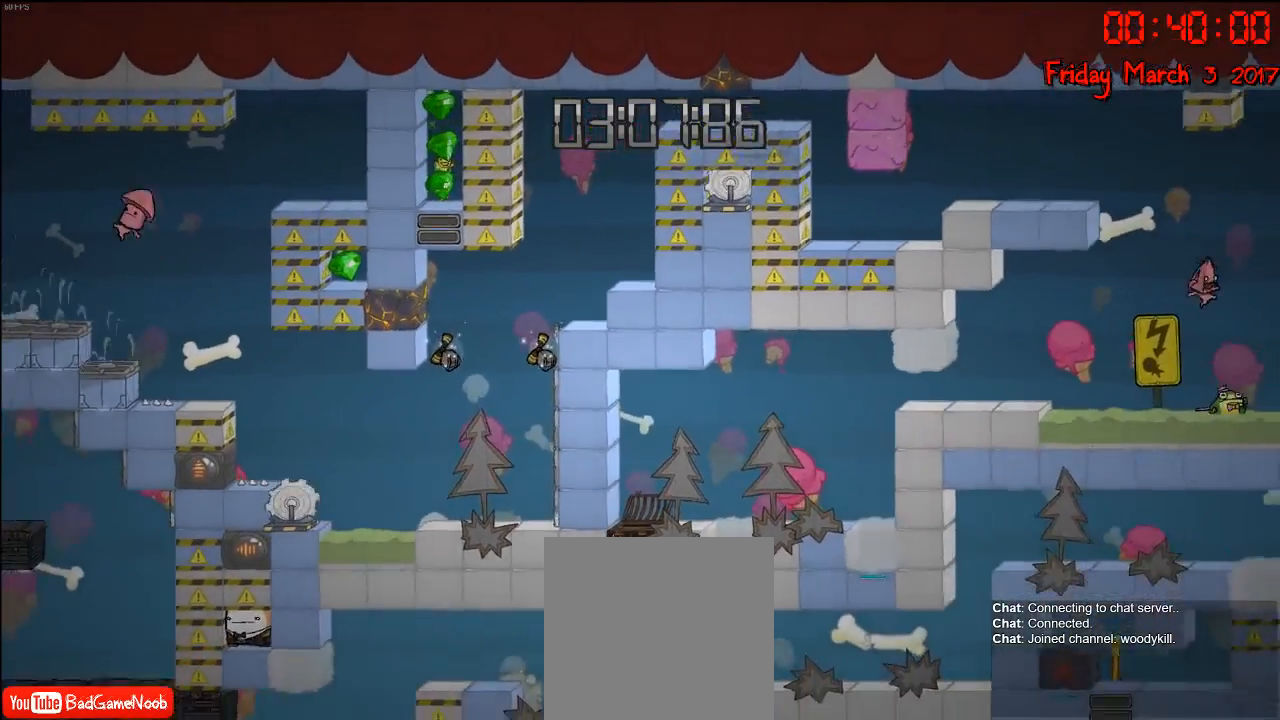
{"buttons": ["A"], "left_stick": "right", "right_stick": "center", "events": [[17, "left_stick", "right"], [250, "left_stick", "center"], [350, "left_stick", "right"], [367, "A", "down"]]}
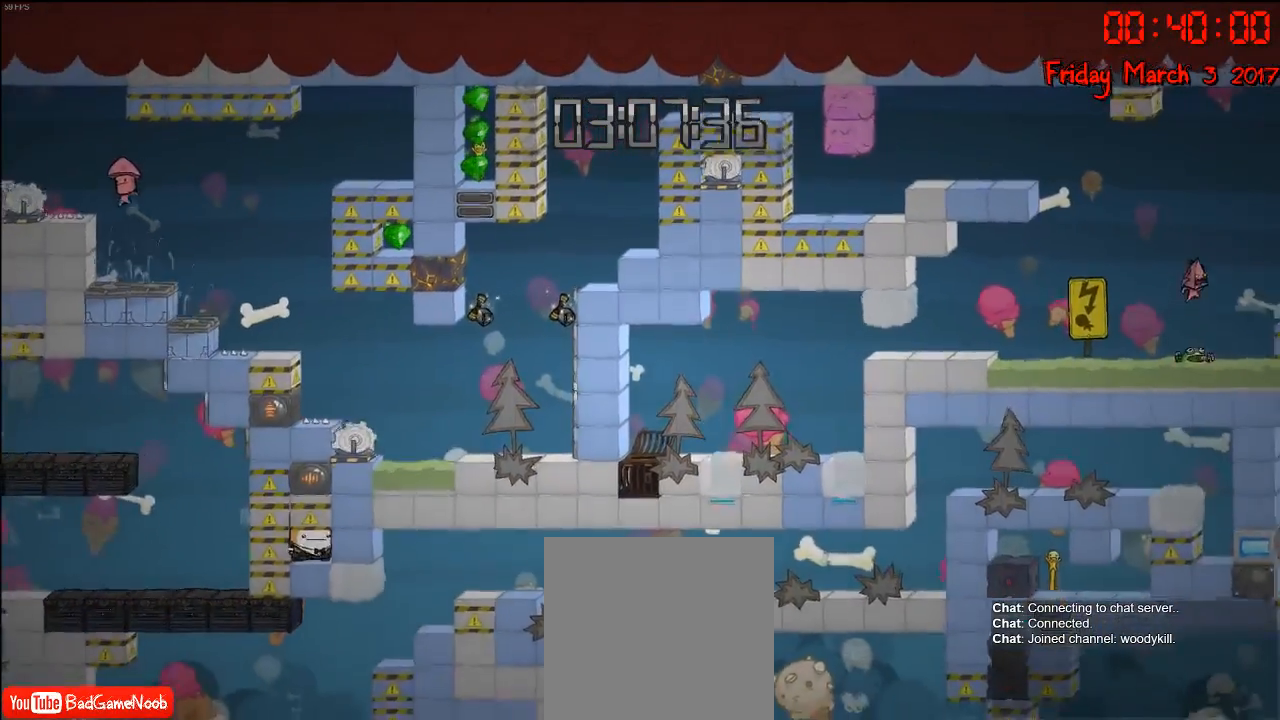
{"buttons": [], "left_stick": "right", "right_stick": "center", "events": [[33, "A", "up"], [217, "A", "down"], [483, "A", "up"]]}
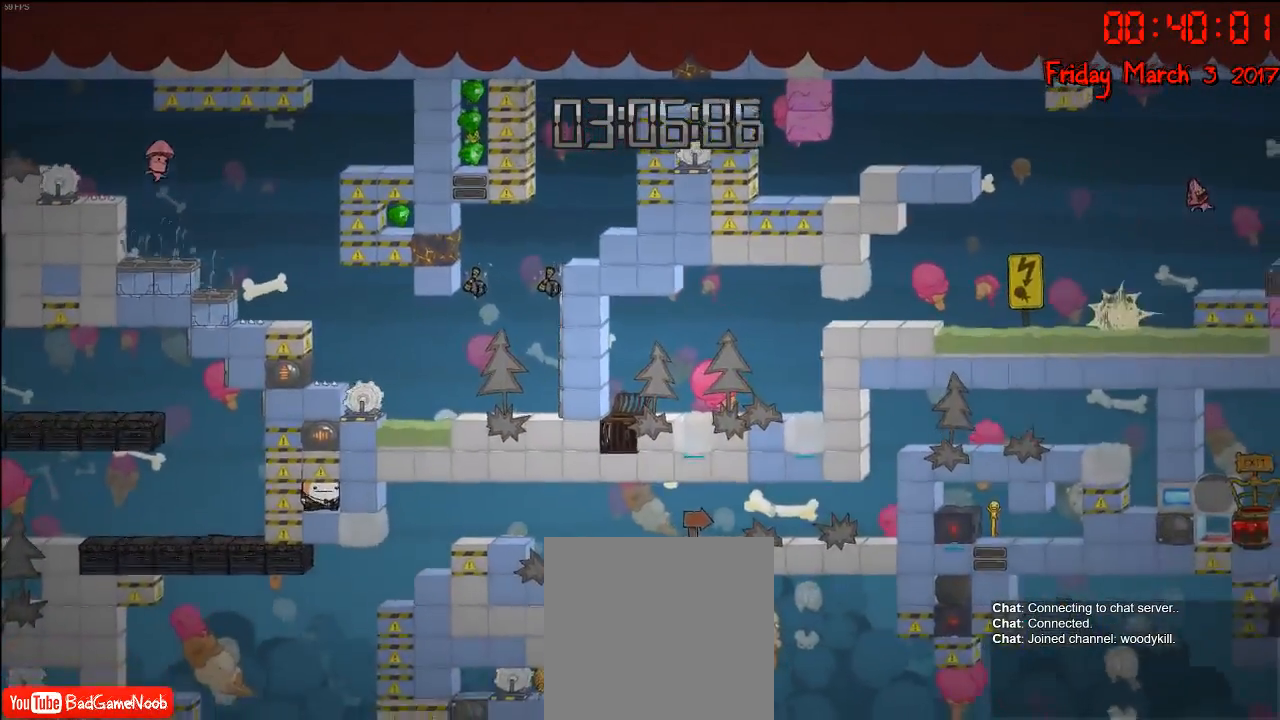
{"buttons": [], "left_stick": "center", "right_stick": "center", "events": [[283, "left_stick", "center"]]}
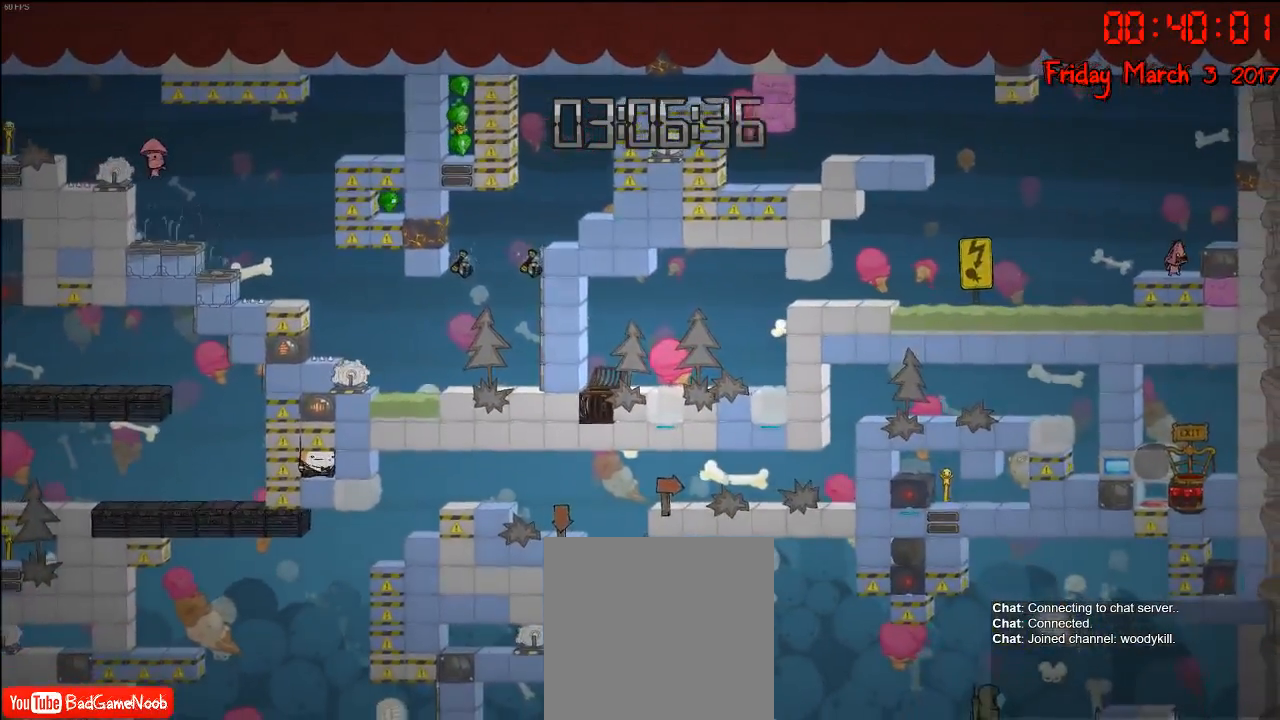
{"buttons": [], "left_stick": "center", "right_stick": "center", "events": [[17, "A", "down"], [17, "left_stick", "right"], [150, "A", "up"], [233, "A", "down"], [400, "A", "up"], [433, "left_stick", "center"]]}
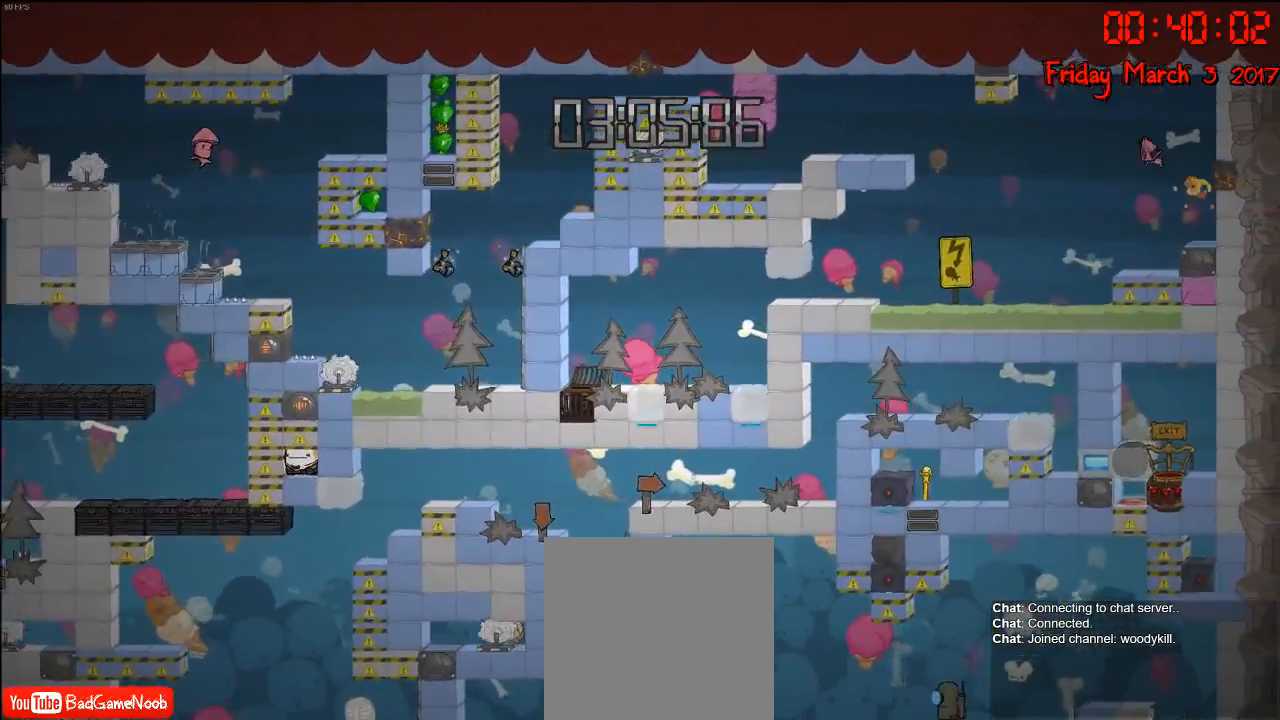
{"buttons": ["A"], "left_stick": "right", "right_stick": "center", "events": [[350, "left_stick", "right"], [433, "A", "down"]]}
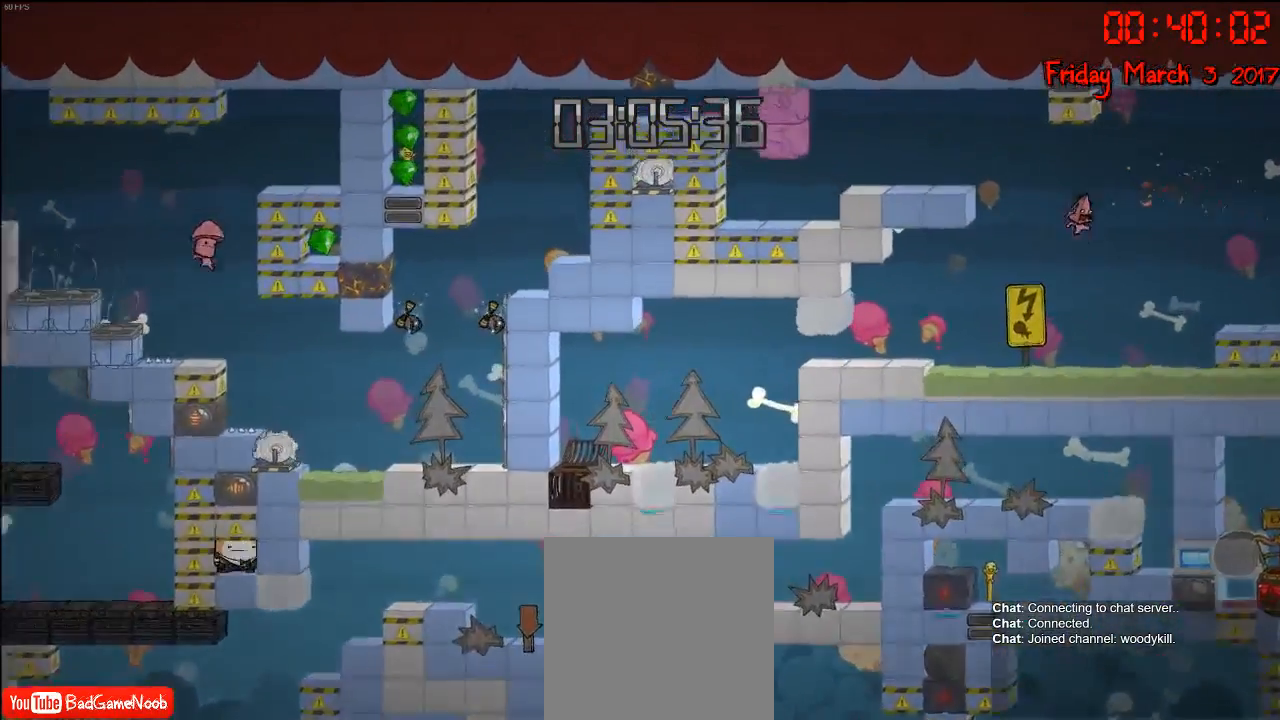
{"buttons": ["A"], "left_stick": "right", "right_stick": "center", "events": [[117, "A", "up"], [217, "A", "down"], [400, "A", "up"], [467, "A", "down"]]}
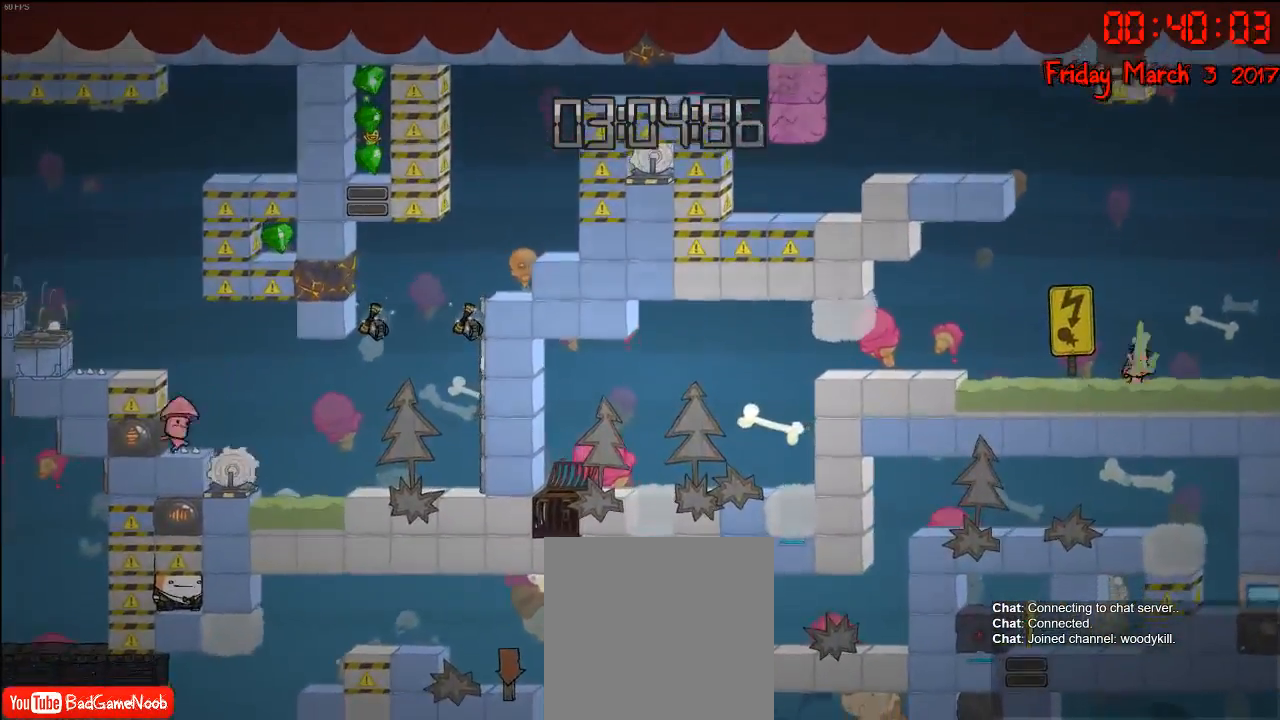
{"buttons": [], "left_stick": "center", "right_stick": "center", "events": [[133, "A", "up"], [300, "left_stick", "center"]]}
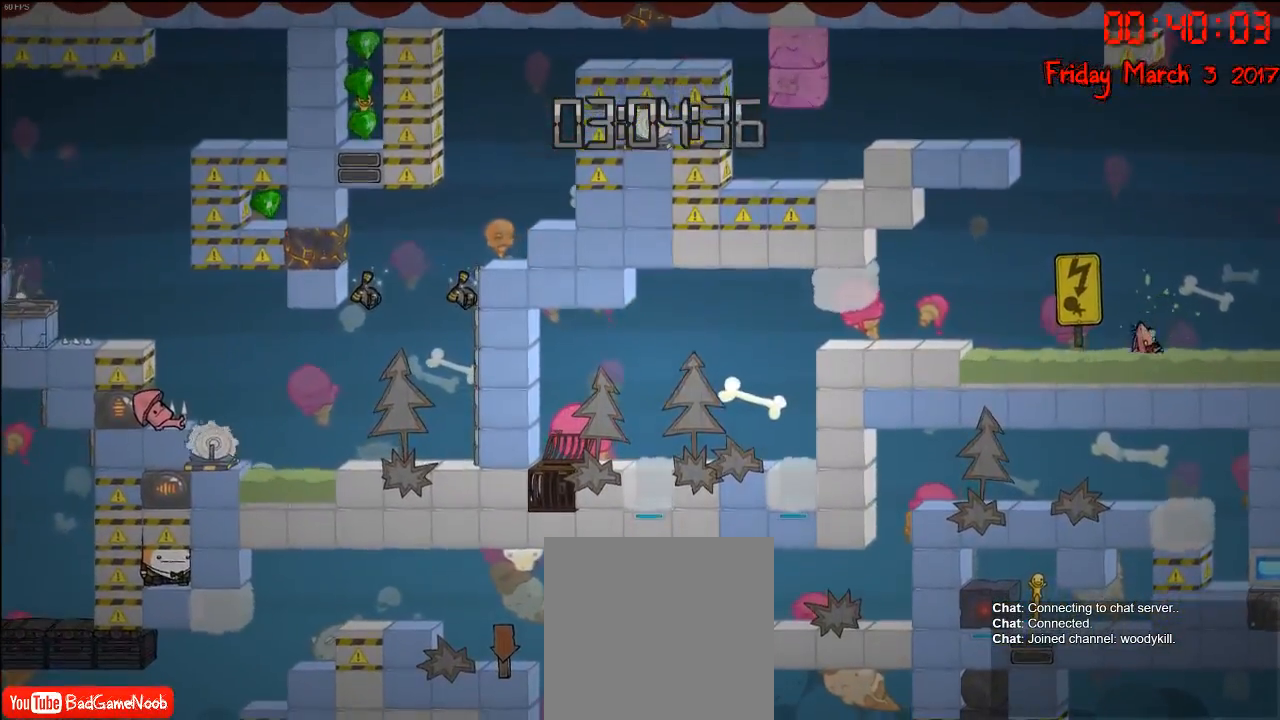
{"buttons": [], "left_stick": "center", "right_stick": "center", "events": []}
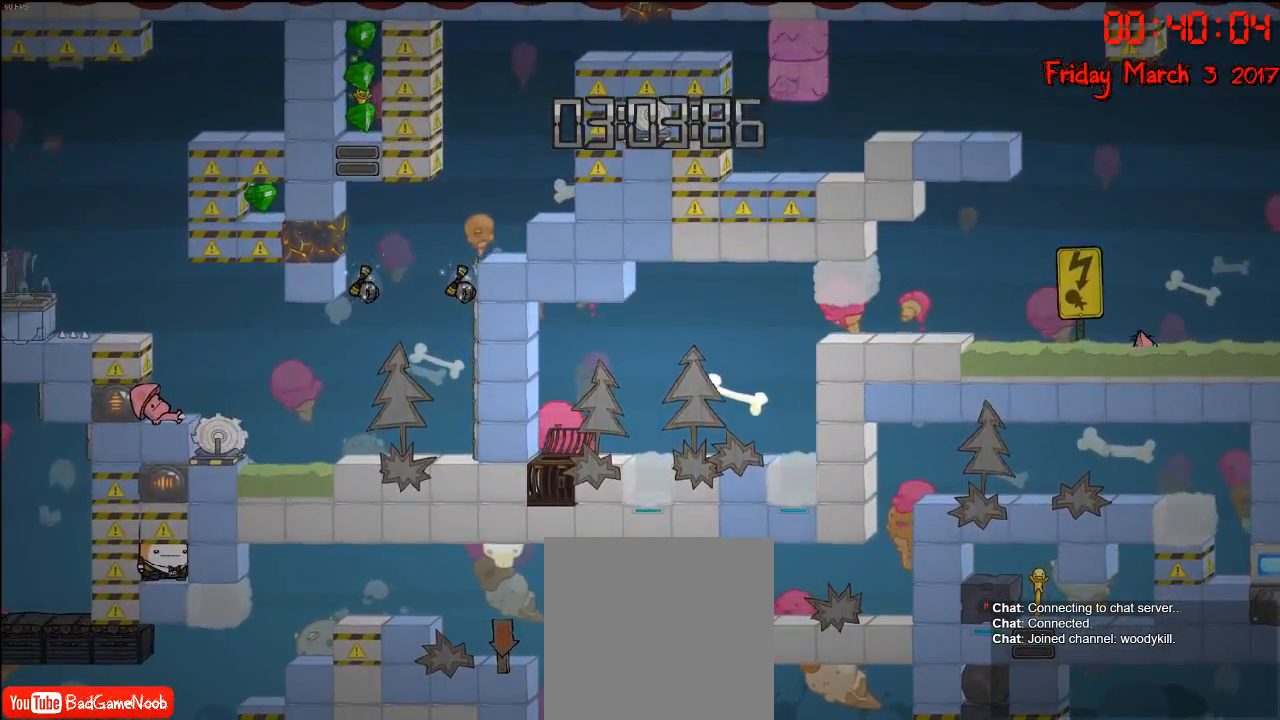
{"buttons": [], "left_stick": "right", "right_stick": "center", "events": [[267, "left_stick", "right"]]}
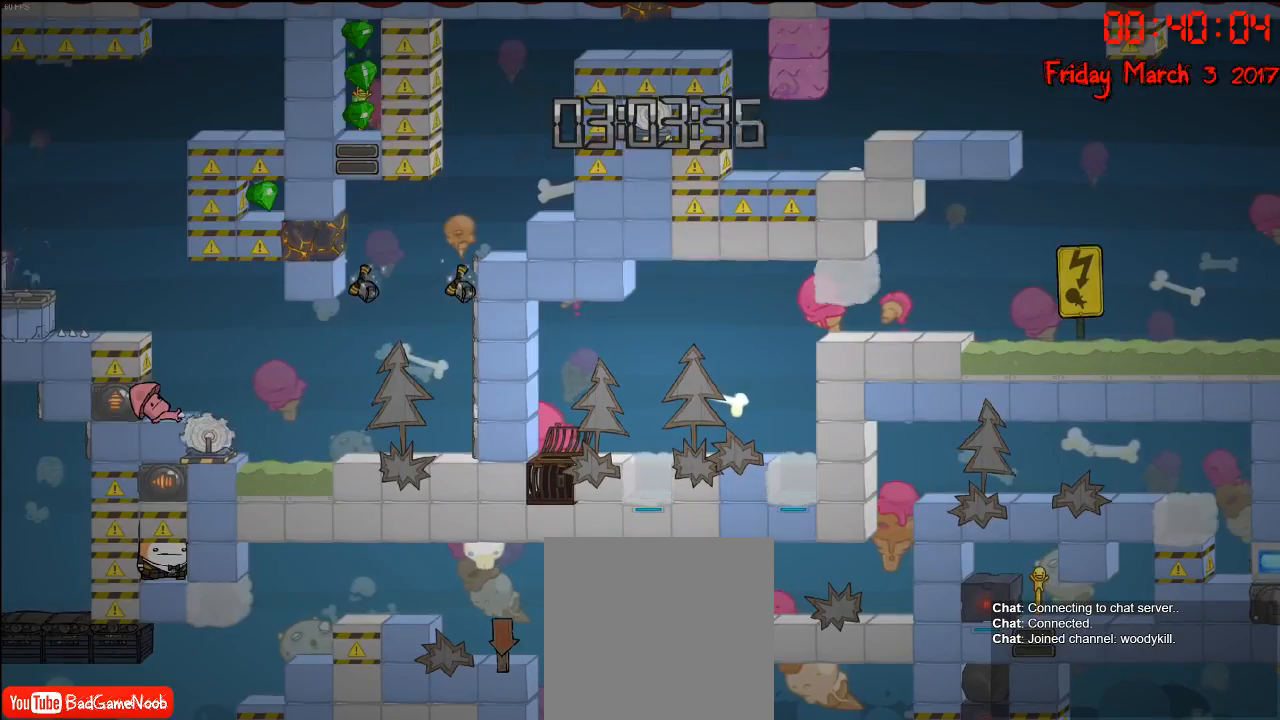
{"buttons": [], "left_stick": "right", "right_stick": "center", "events": [[100, "left_stick", "center"], [300, "left_stick", "right"]]}
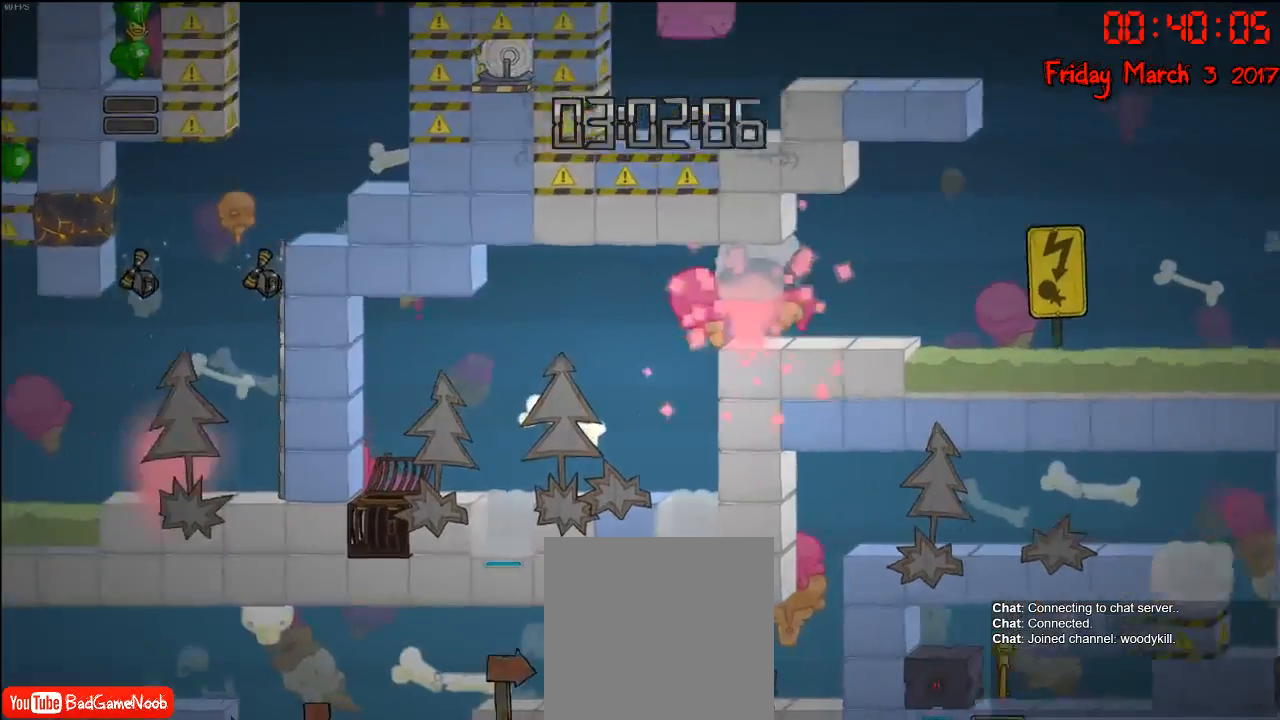
{"buttons": [], "left_stick": "right", "right_stick": "center", "events": []}